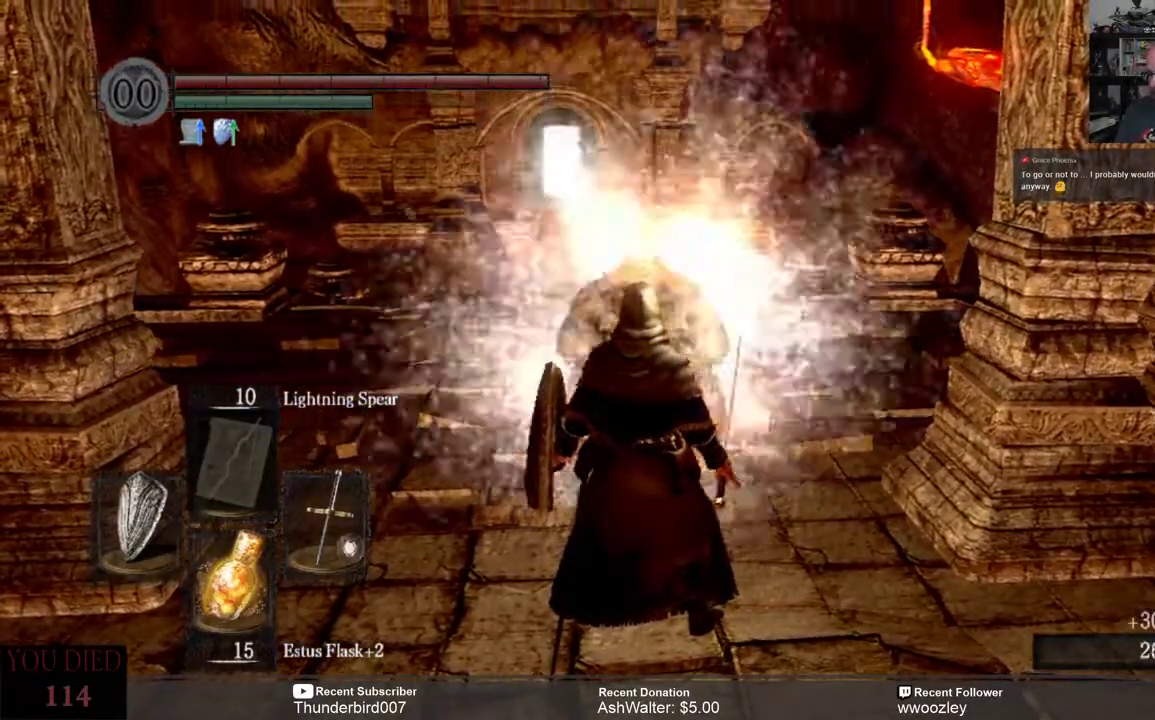
Gameplay with a controller (Xbox layout); each line is a JSON object with the inputs held at the frame after it. "events" lists button and stick changes between this image and that frame as [ms after this image, input, new state], when the widget could be followed in between. Not read: START.
{"buttons": [], "left_stick": "center", "right_stick": "center", "events": []}
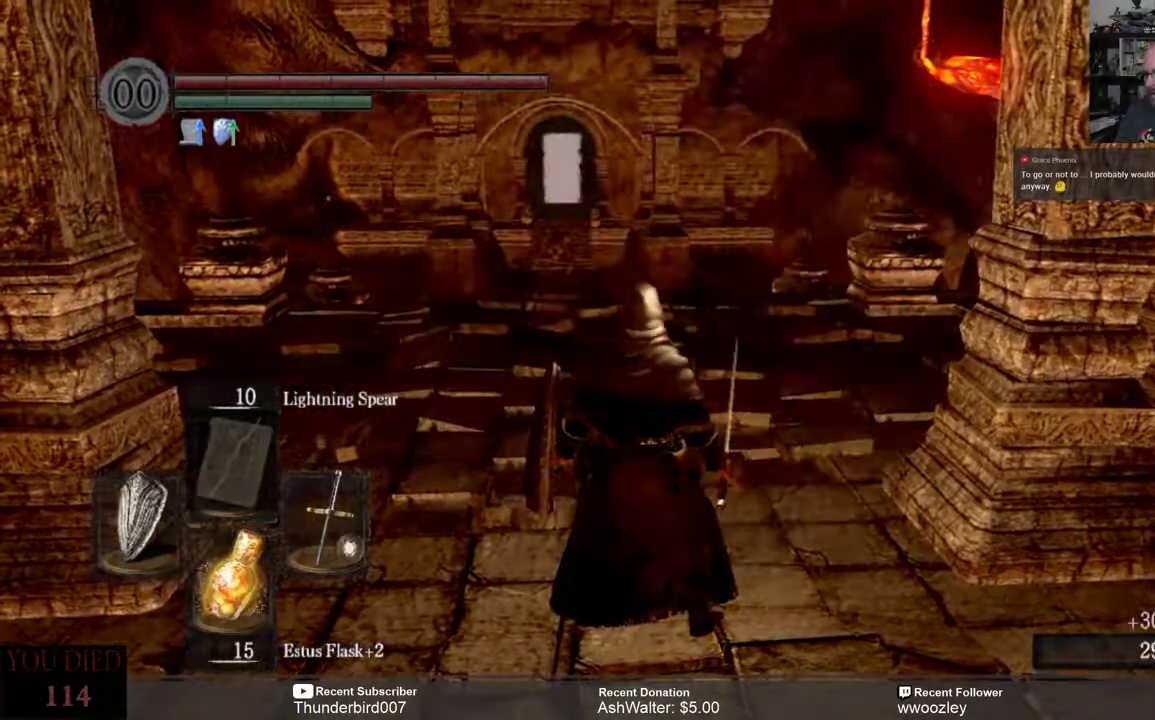
{"buttons": [], "left_stick": "center", "right_stick": "center", "events": []}
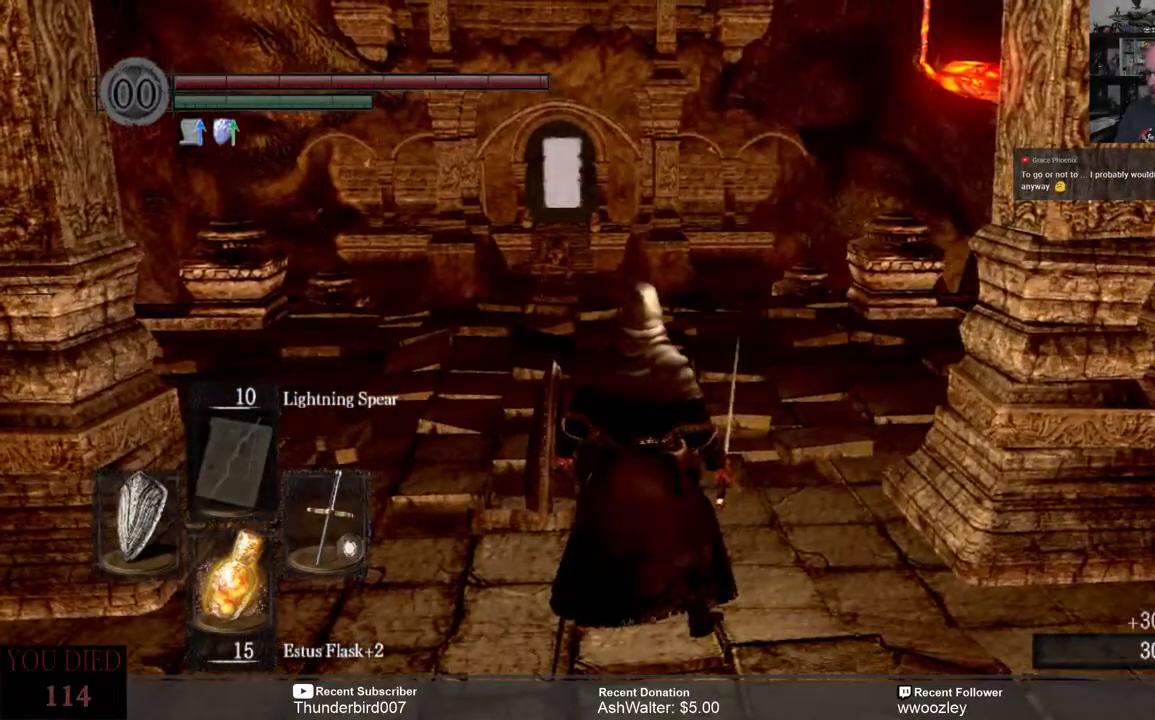
{"buttons": [], "left_stick": "up", "right_stick": "down-left", "events": [[300, "left_stick", "up"], [367, "right_stick", "down"], [467, "right_stick", "down-left"]]}
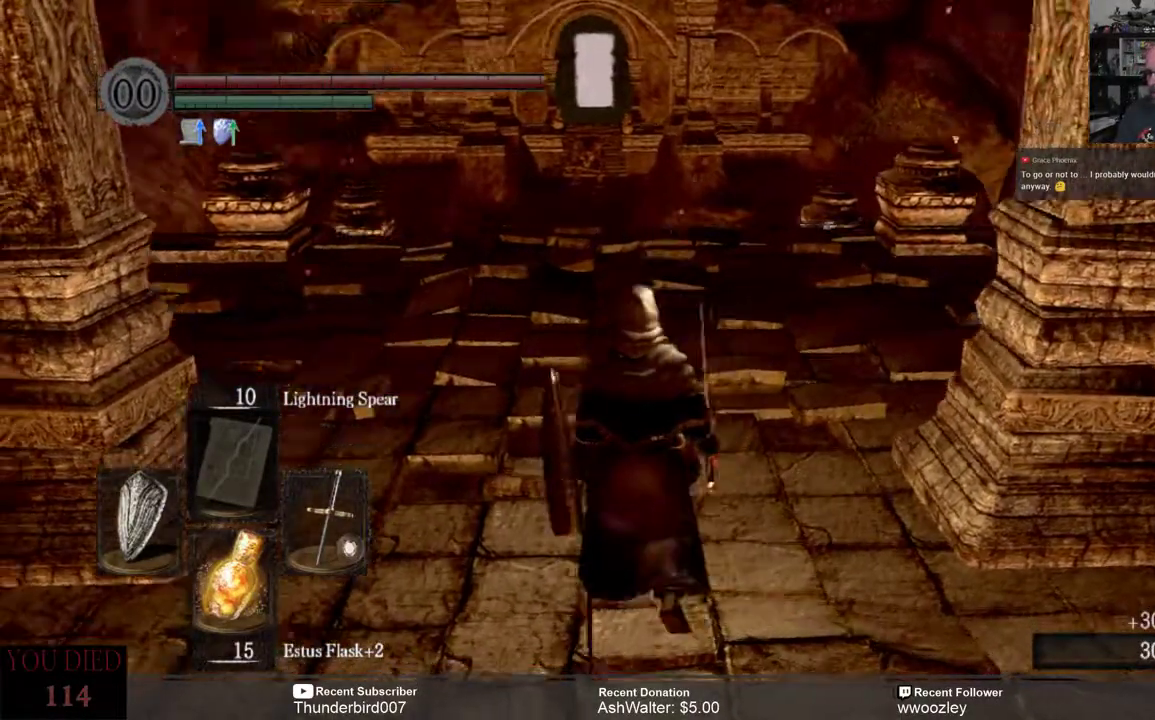
{"buttons": [], "left_stick": "up", "right_stick": "down", "events": [[67, "right_stick", "center"], [500, "right_stick", "down"]]}
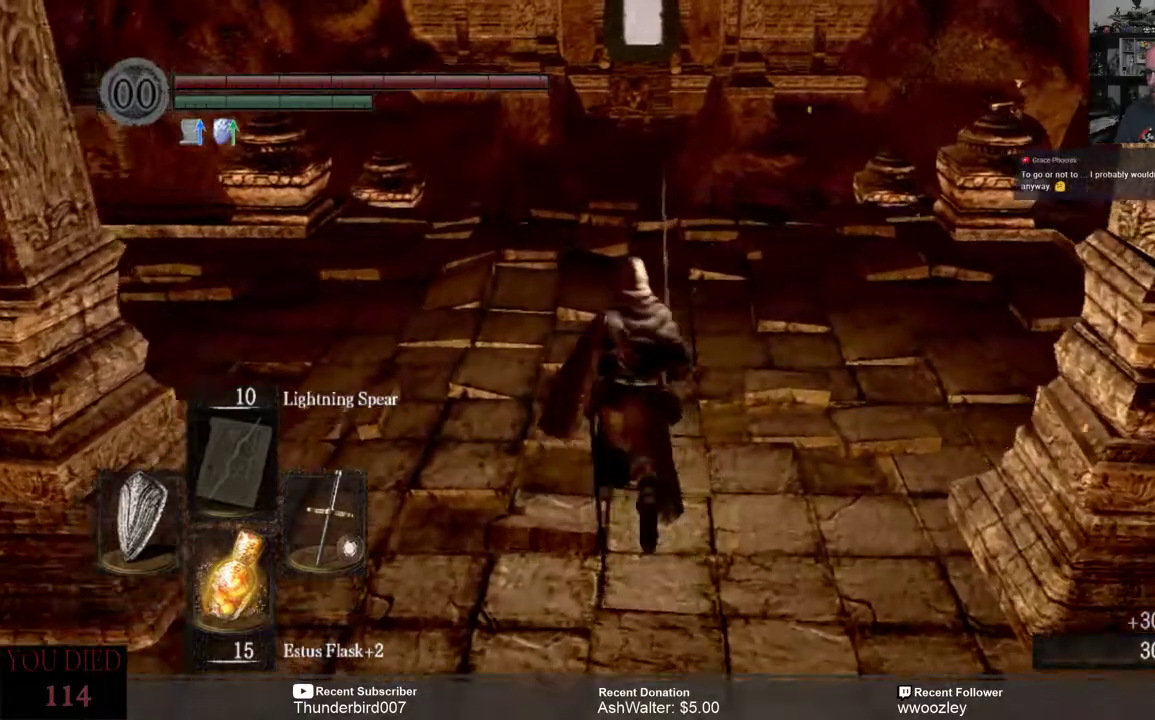
{"buttons": [], "left_stick": "up", "right_stick": "center", "events": [[200, "right_stick", "center"]]}
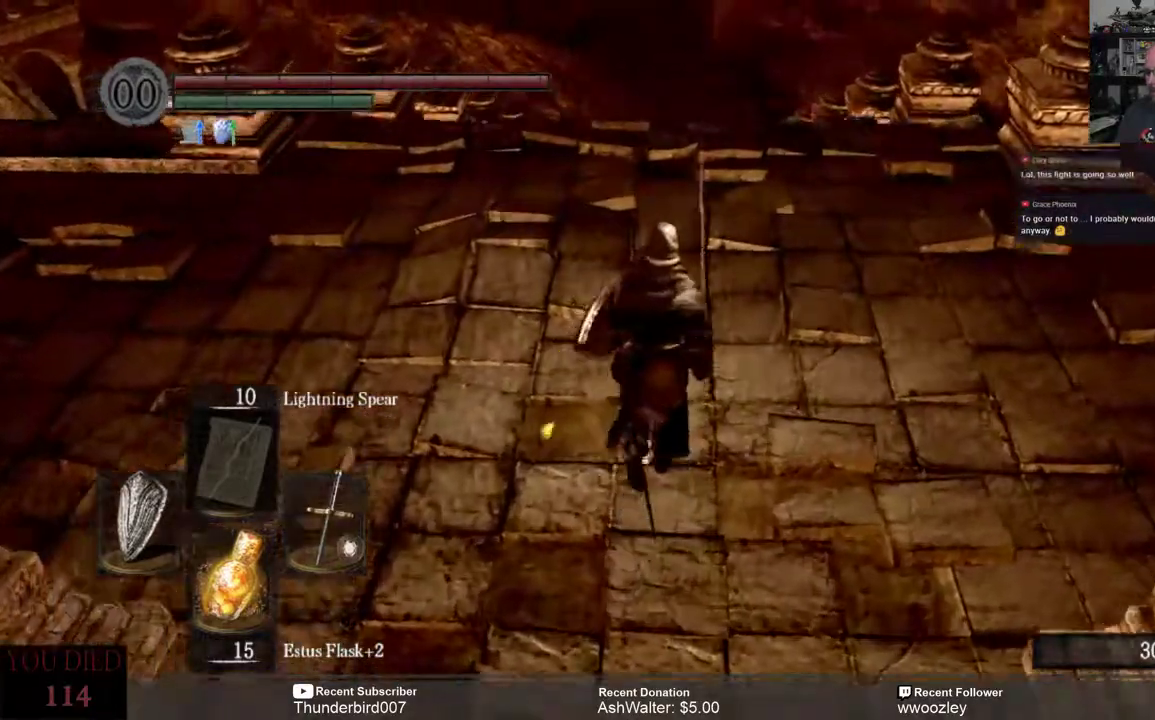
{"buttons": [], "left_stick": "center", "right_stick": "center", "events": [[467, "left_stick", "center"]]}
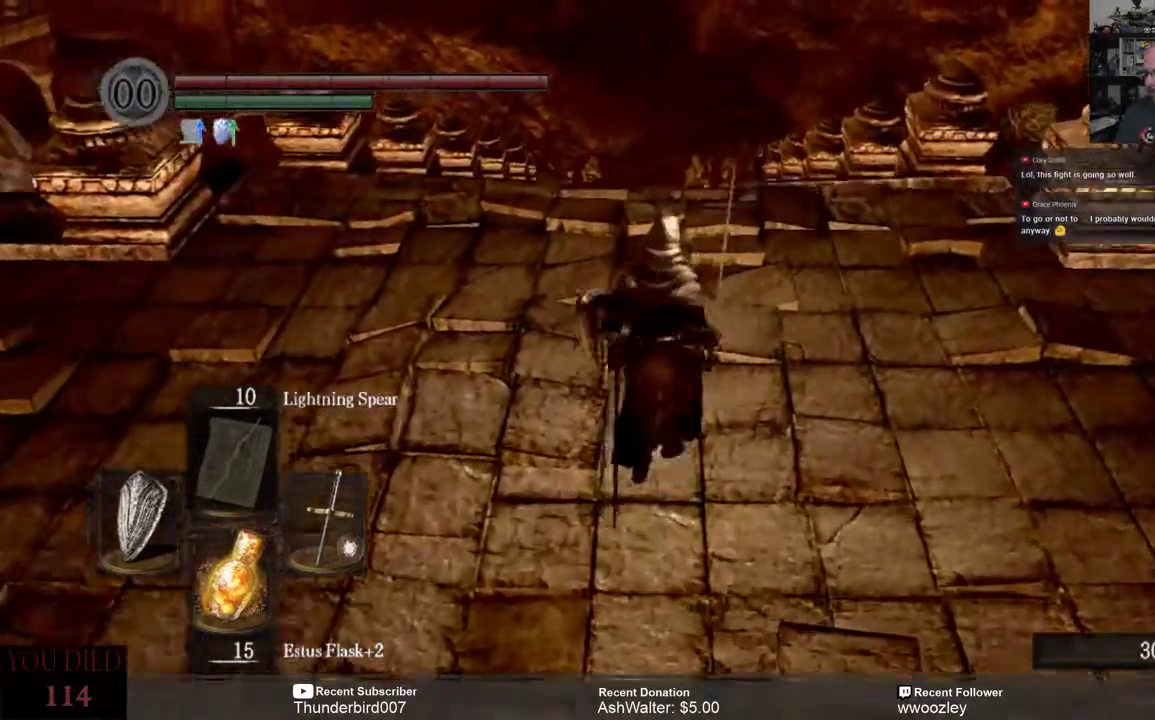
{"buttons": [], "left_stick": "center", "right_stick": "center", "events": []}
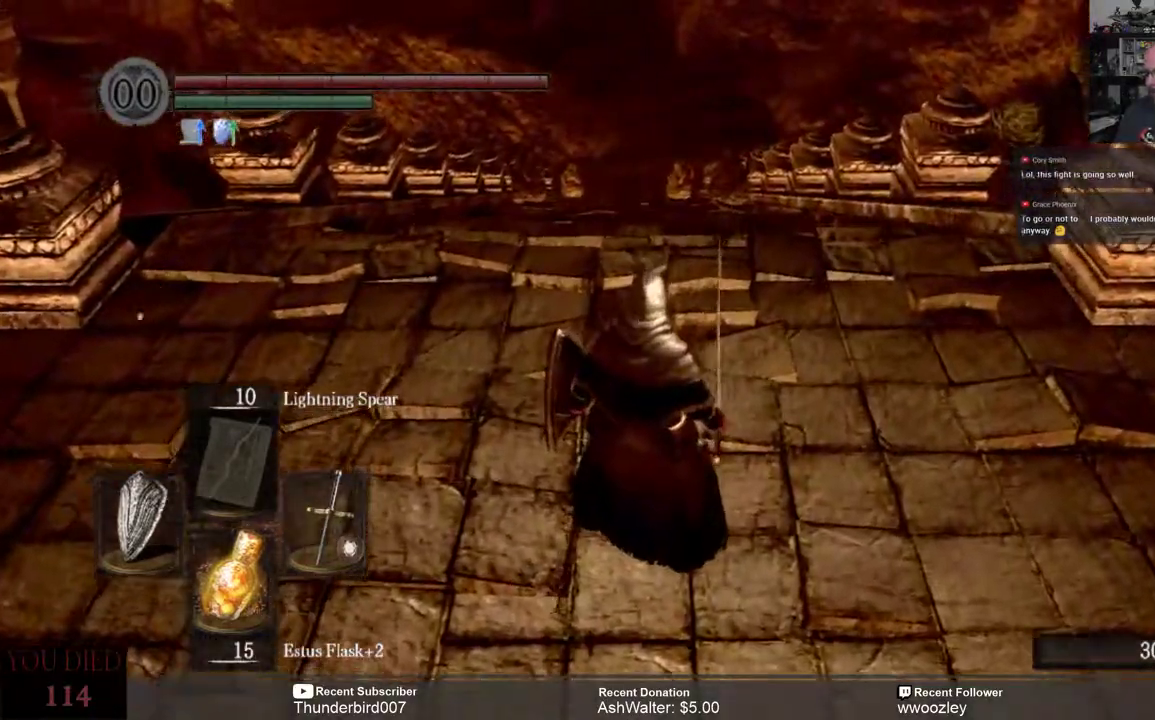
{"buttons": [], "left_stick": "up", "right_stick": "center", "events": [[300, "left_stick", "up"]]}
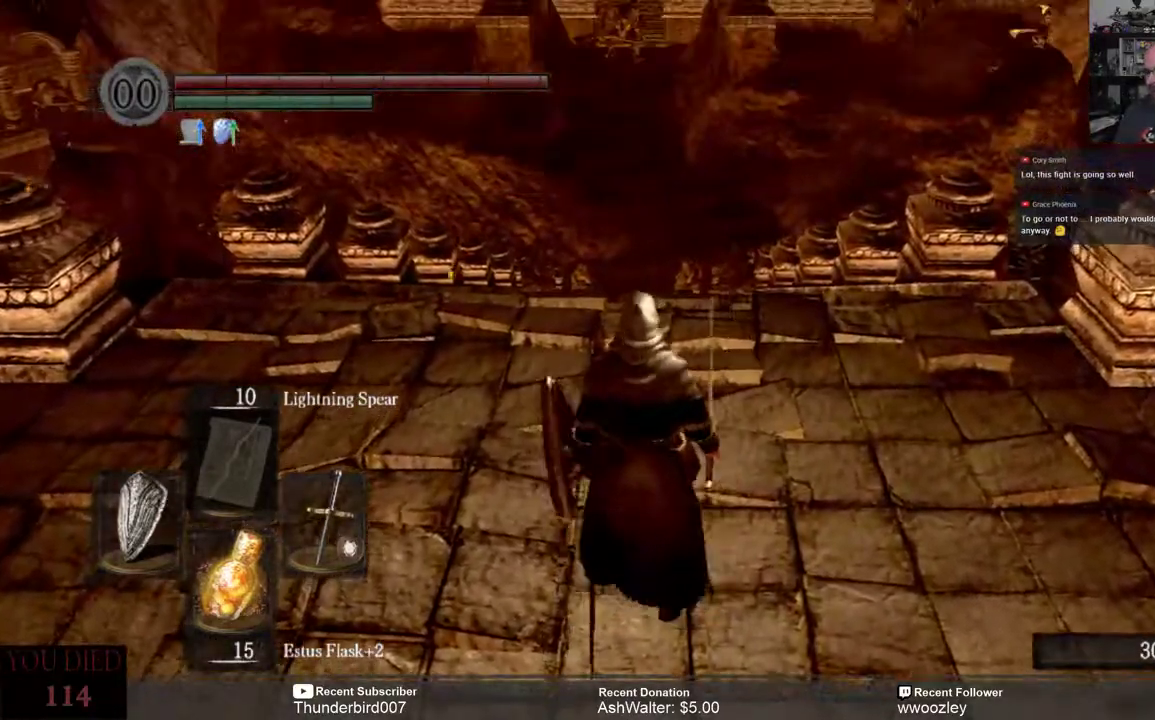
{"buttons": [], "left_stick": "up", "right_stick": "center", "events": [[300, "right_stick", "down"], [433, "right_stick", "center"]]}
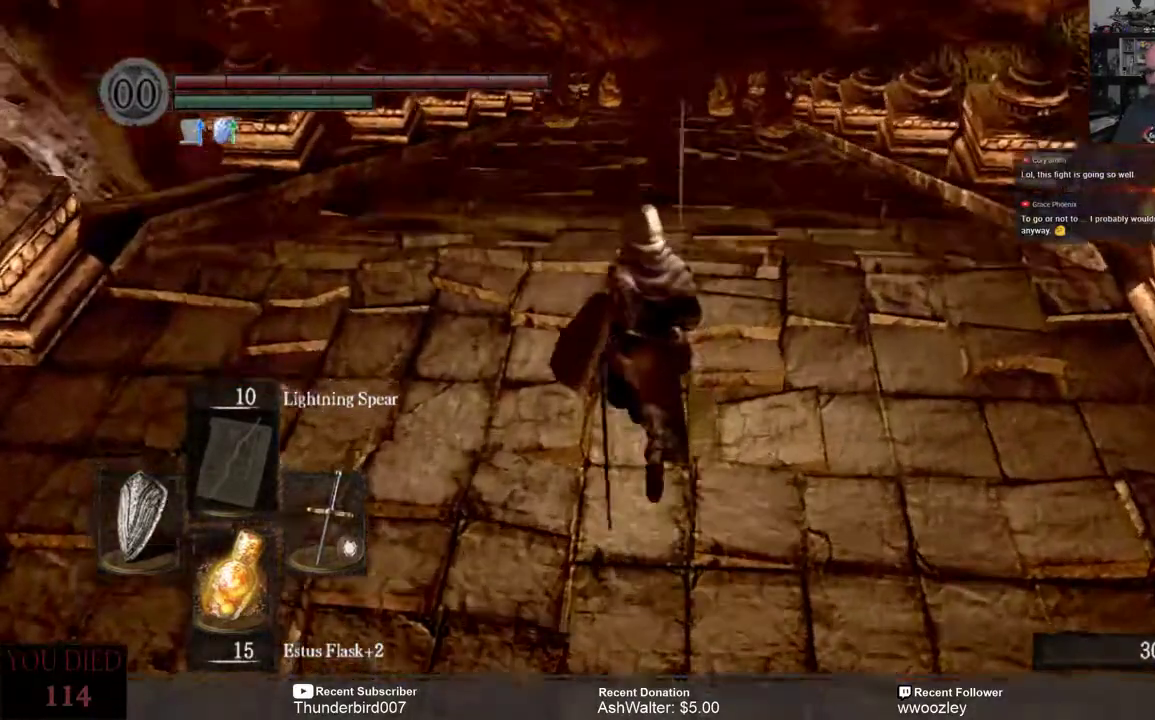
{"buttons": [], "left_stick": "up", "right_stick": "center", "events": []}
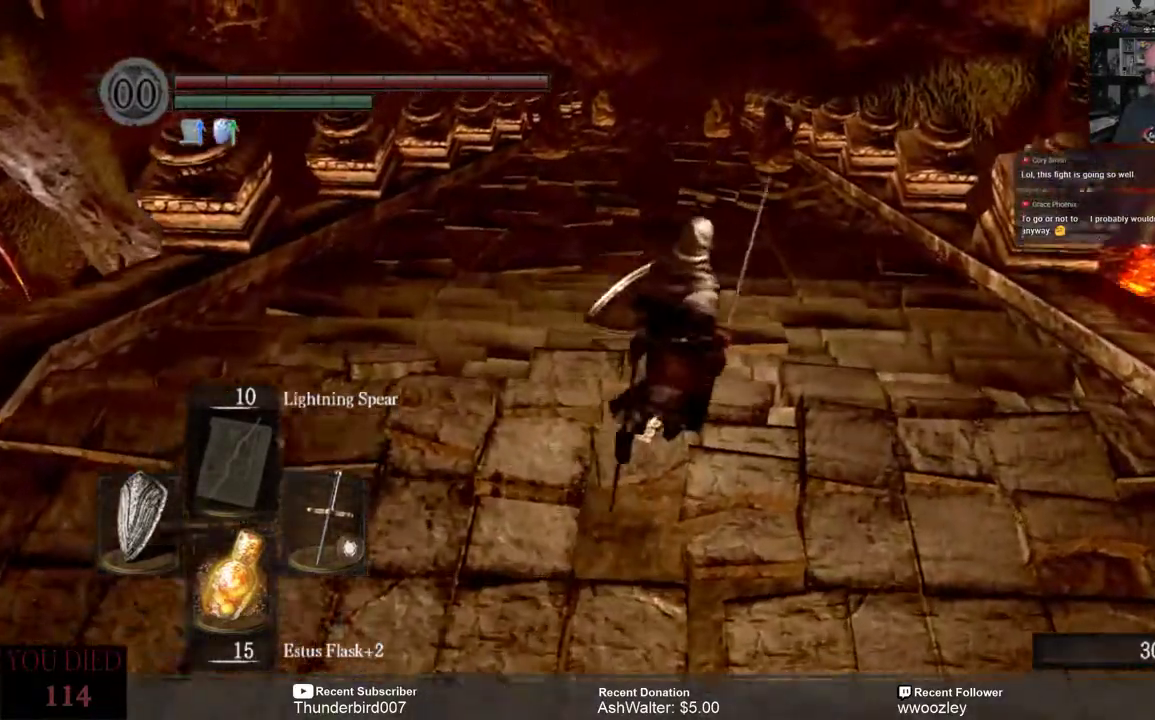
{"buttons": [], "left_stick": "center", "right_stick": "center", "events": [[217, "left_stick", "center"], [367, "right_stick", "up"], [433, "right_stick", "center"]]}
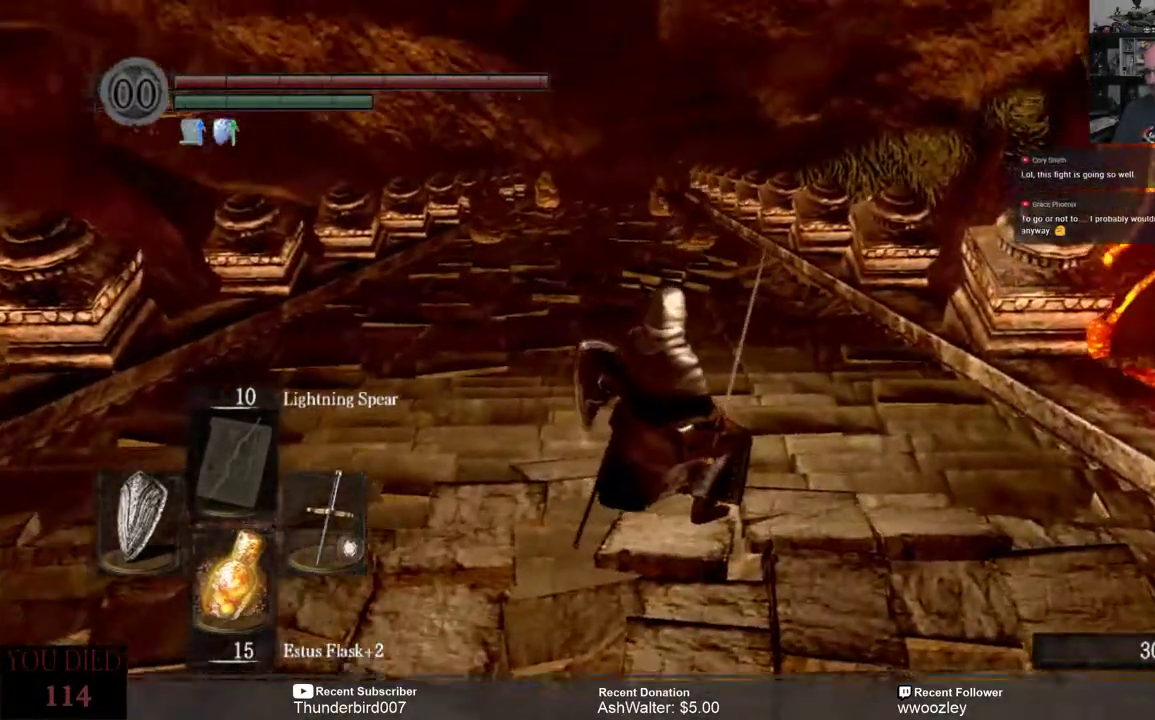
{"buttons": [], "left_stick": "center", "right_stick": "center", "events": [[267, "right_stick", "up-left"], [400, "right_stick", "center"]]}
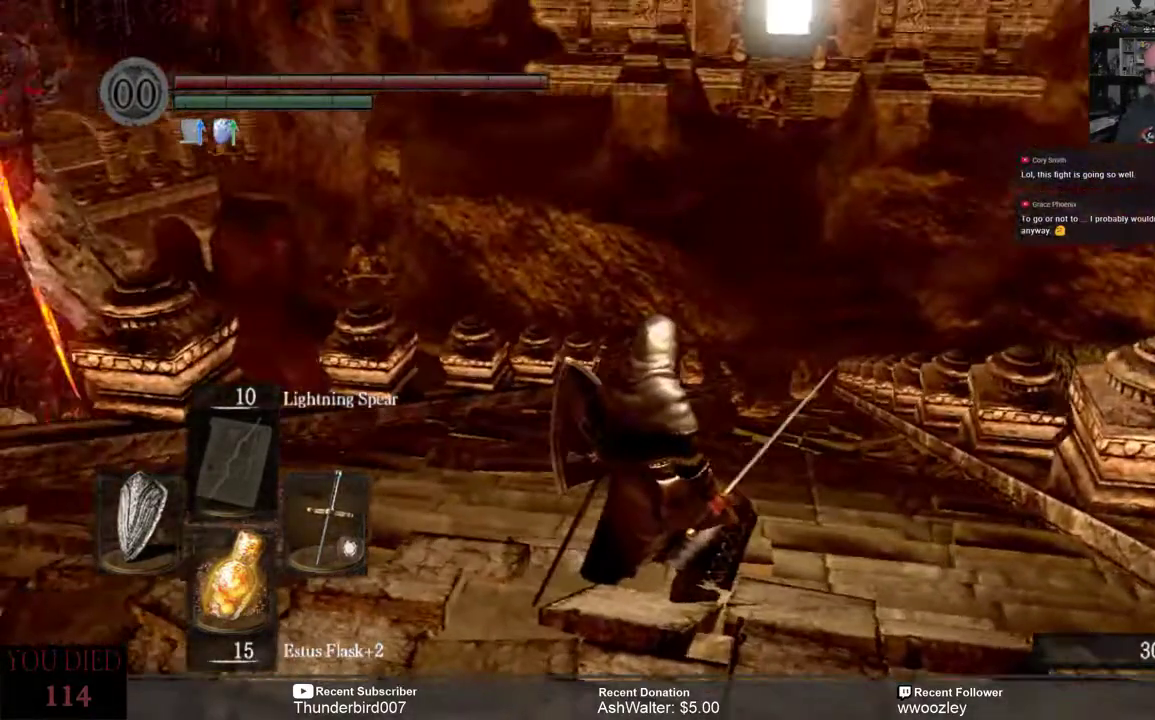
{"buttons": [], "left_stick": "center", "right_stick": "center", "events": []}
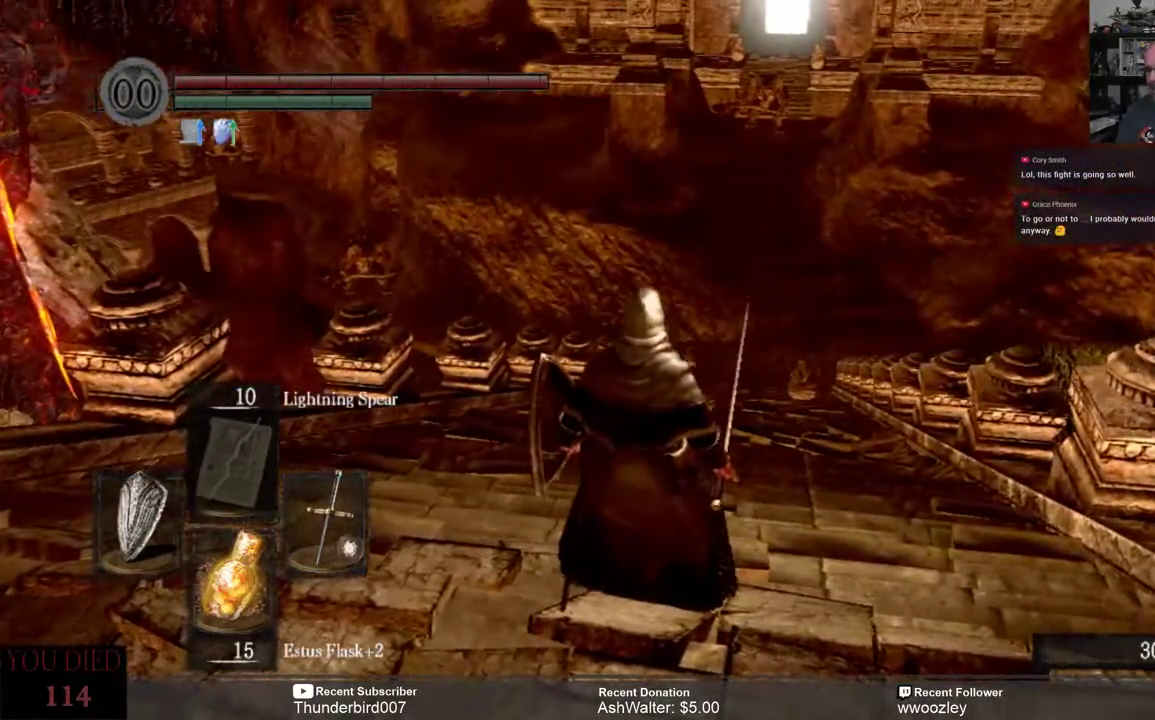
{"buttons": [], "left_stick": "center", "right_stick": "center", "events": [[133, "right_stick", "down"], [300, "right_stick", "center"]]}
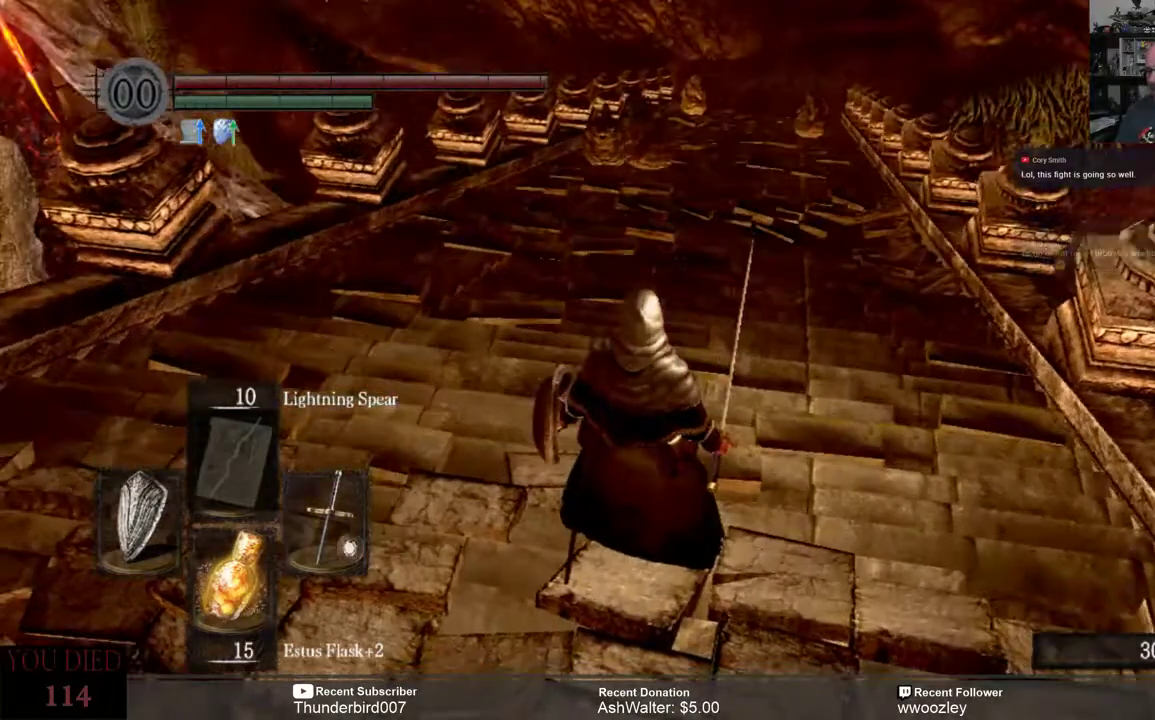
{"buttons": [], "left_stick": "center", "right_stick": "center", "events": []}
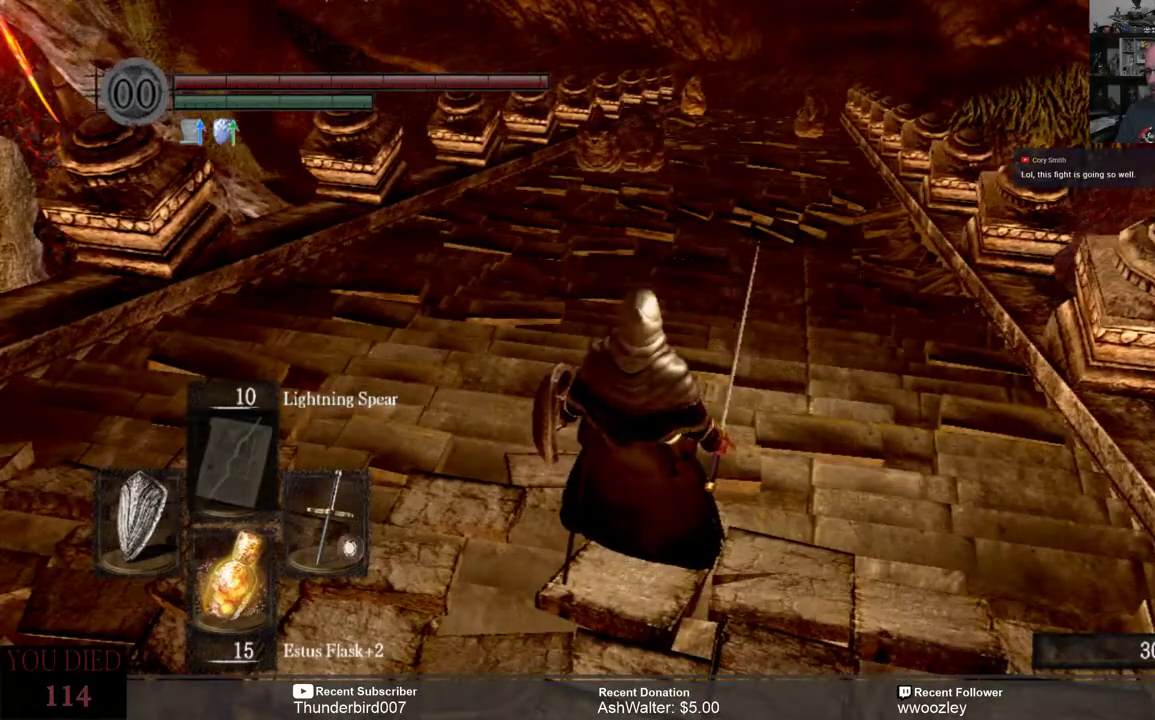
{"buttons": [], "left_stick": "center", "right_stick": "center", "events": [[33, "left_stick", "up-left"], [133, "left_stick", "center"], [300, "R3", "down"], [400, "R3", "up"]]}
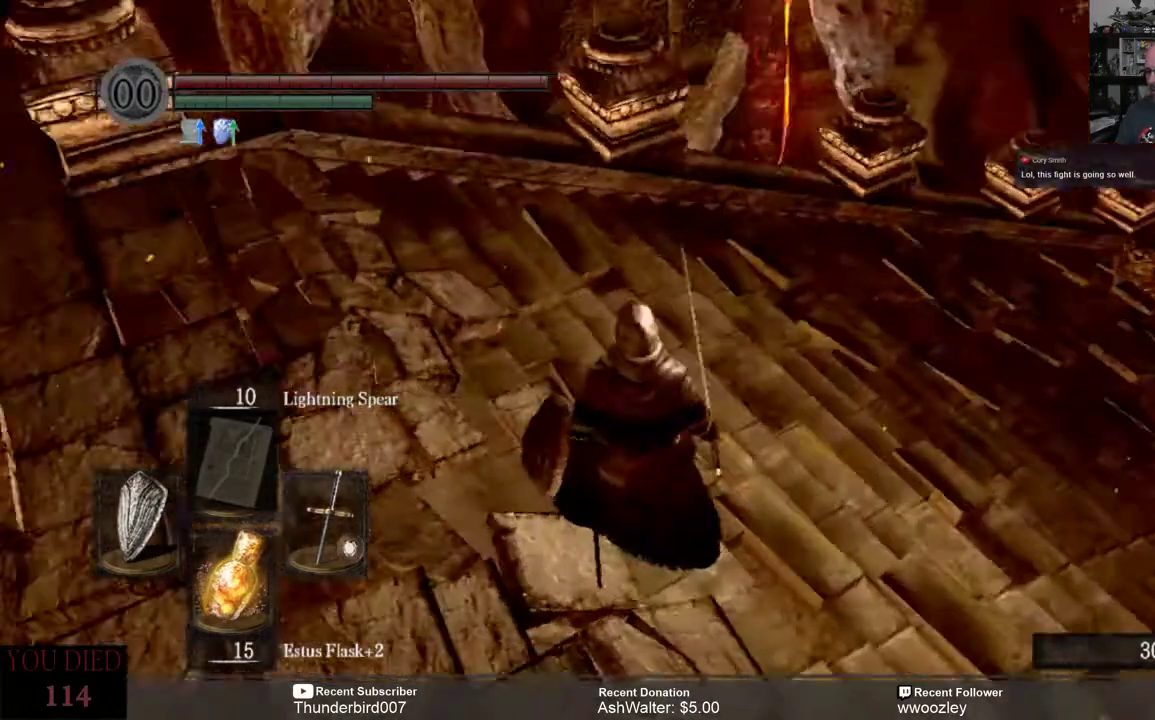
{"buttons": [], "left_stick": "center", "right_stick": "right", "events": [[417, "right_stick", "right"]]}
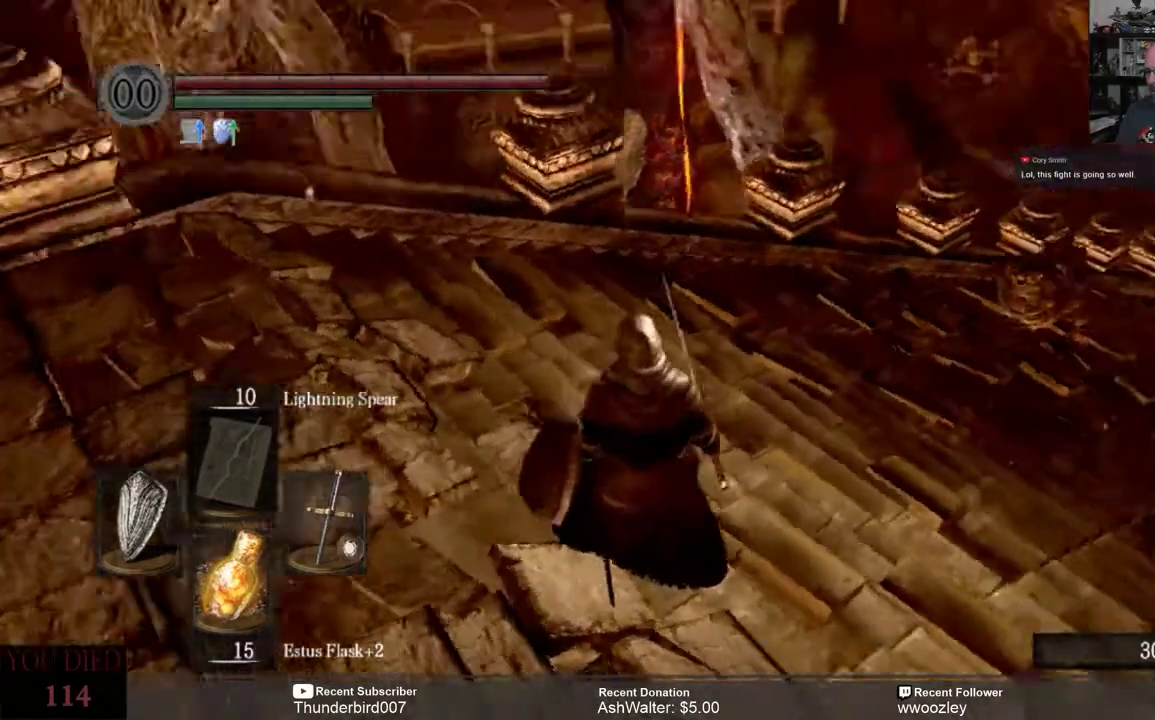
{"buttons": [], "left_stick": "center", "right_stick": "center", "events": [[200, "right_stick", "down-right"], [383, "R3", "down"], [383, "right_stick", "center"], [483, "R3", "up"]]}
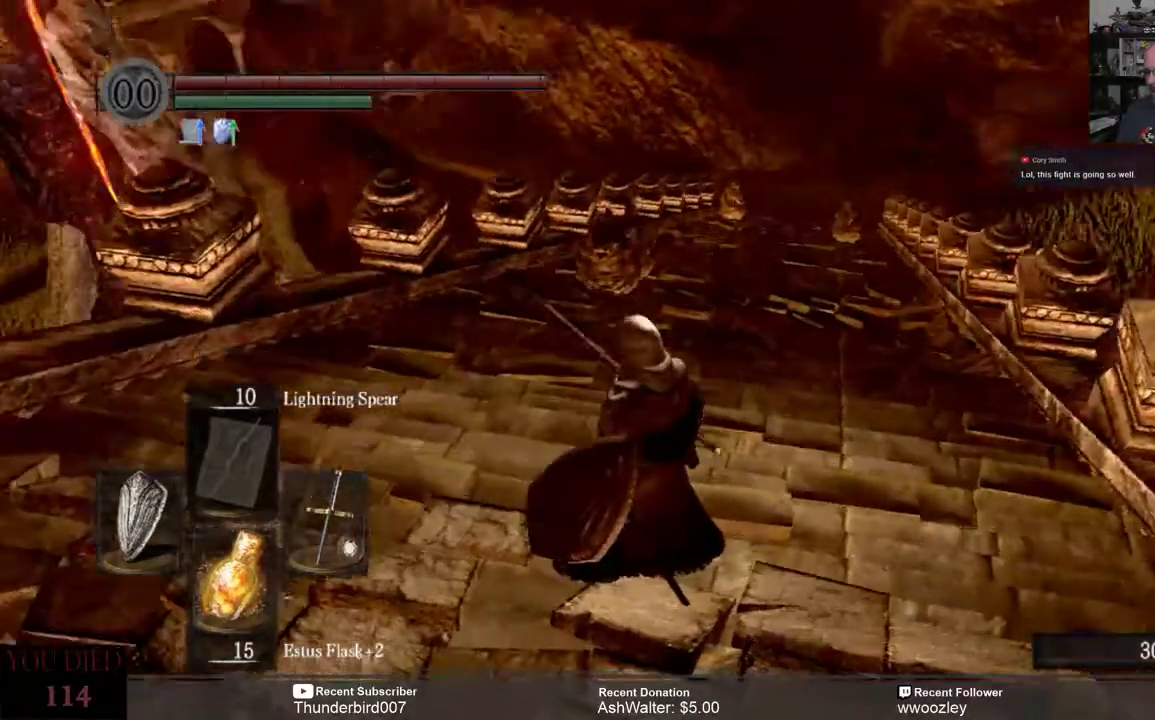
{"buttons": [], "left_stick": "up", "right_stick": "center", "events": [[417, "left_stick", "up"]]}
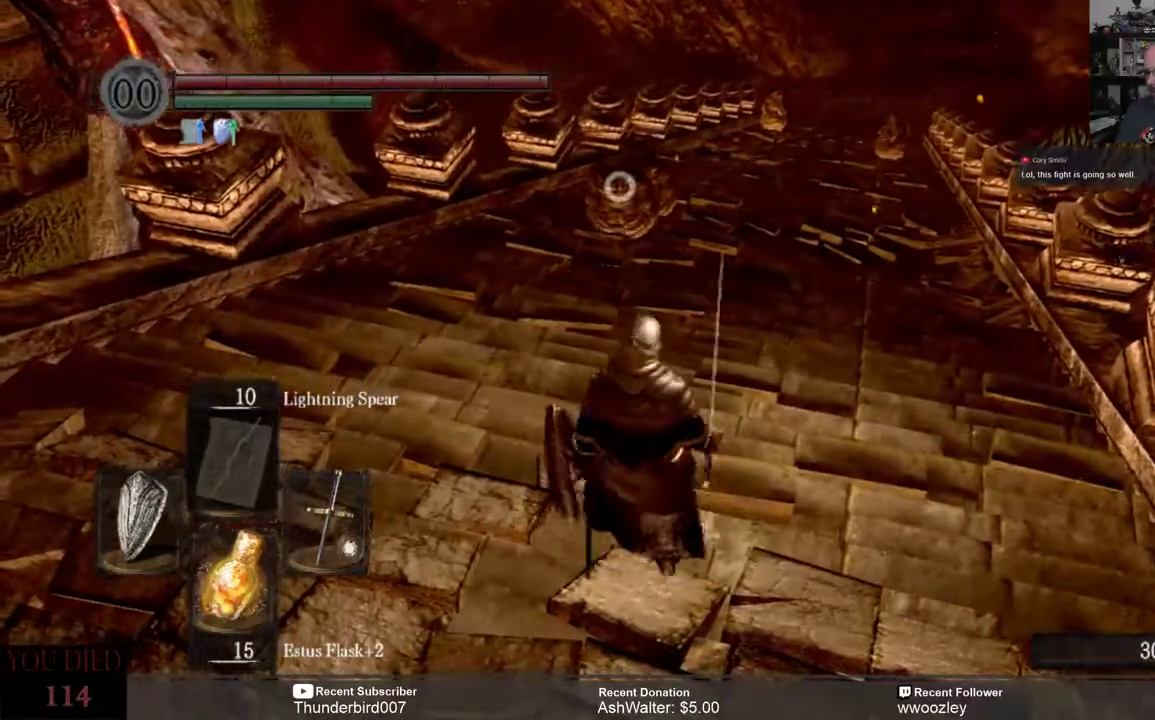
{"buttons": [], "left_stick": "up", "right_stick": "center", "events": []}
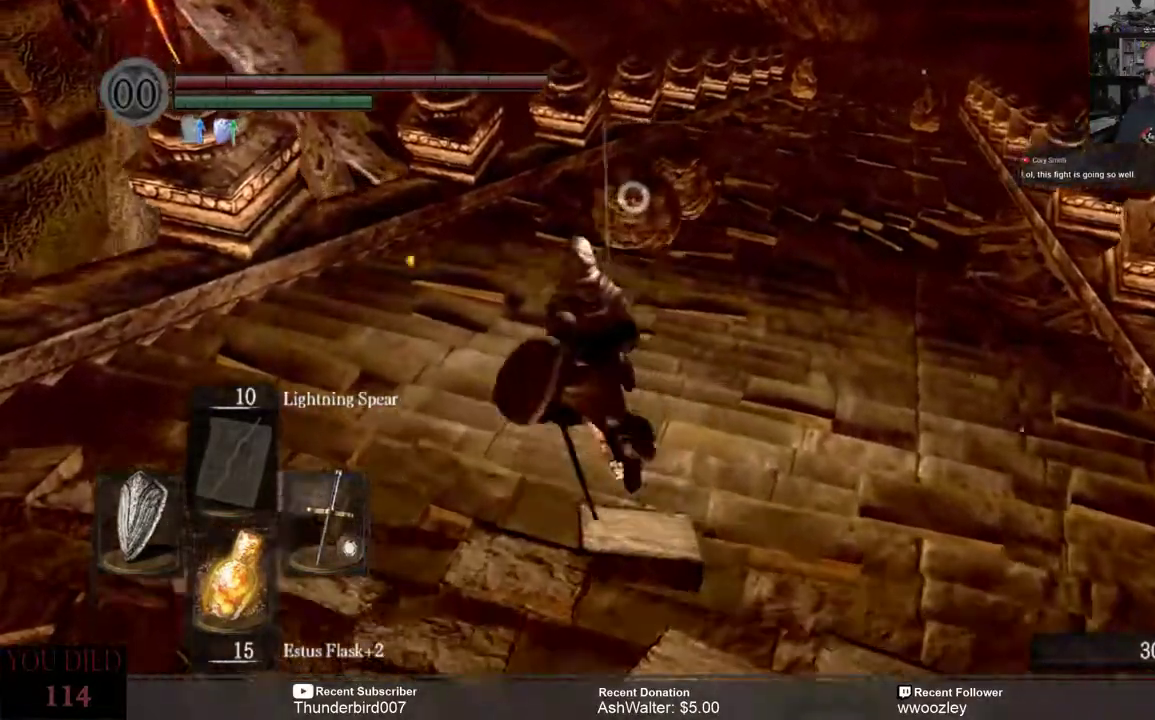
{"buttons": [], "left_stick": "up-left", "right_stick": "center", "events": [[167, "R2", "down"], [267, "R2", "up"], [400, "left_stick", "up-left"]]}
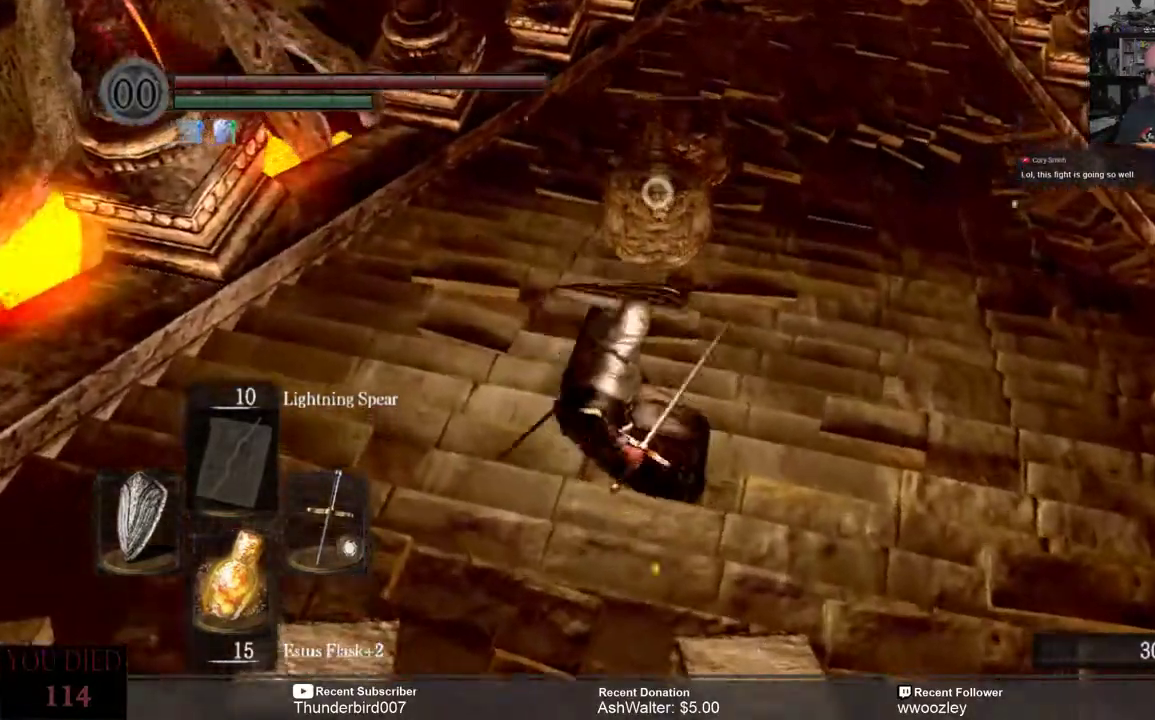
{"buttons": [], "left_stick": "center", "right_stick": "center", "events": [[67, "left_stick", "center"]]}
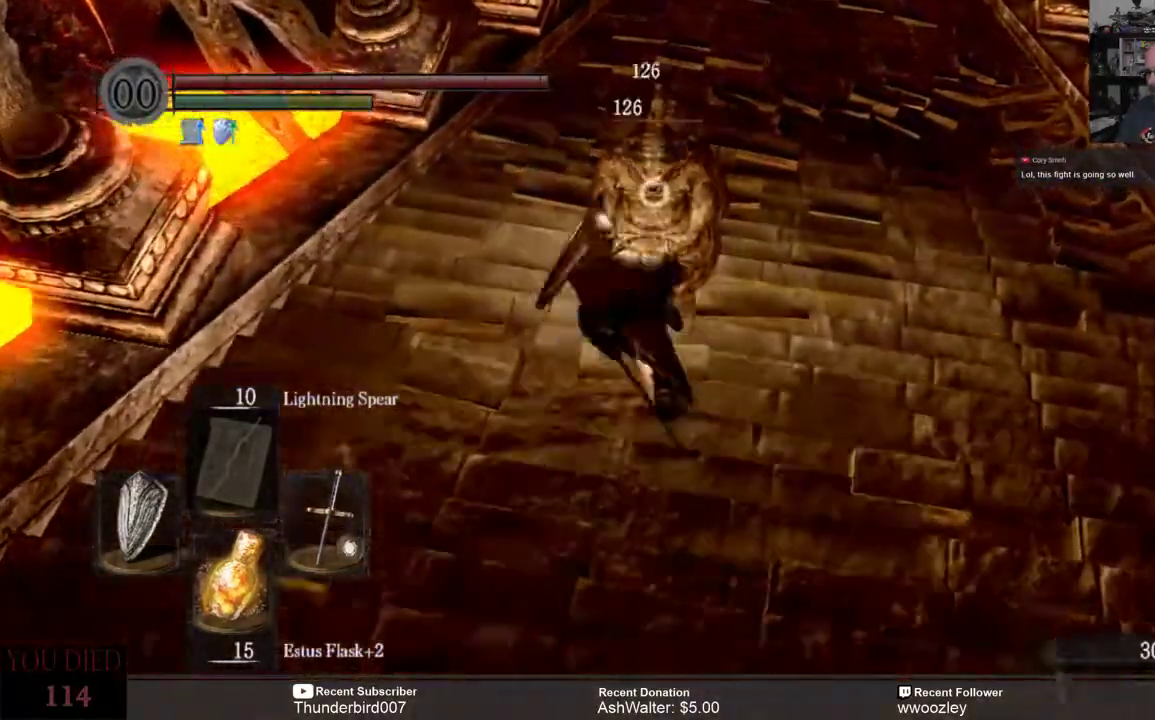
{"buttons": [], "left_stick": "center", "right_stick": "center", "events": [[233, "R2", "down"], [400, "R2", "up"]]}